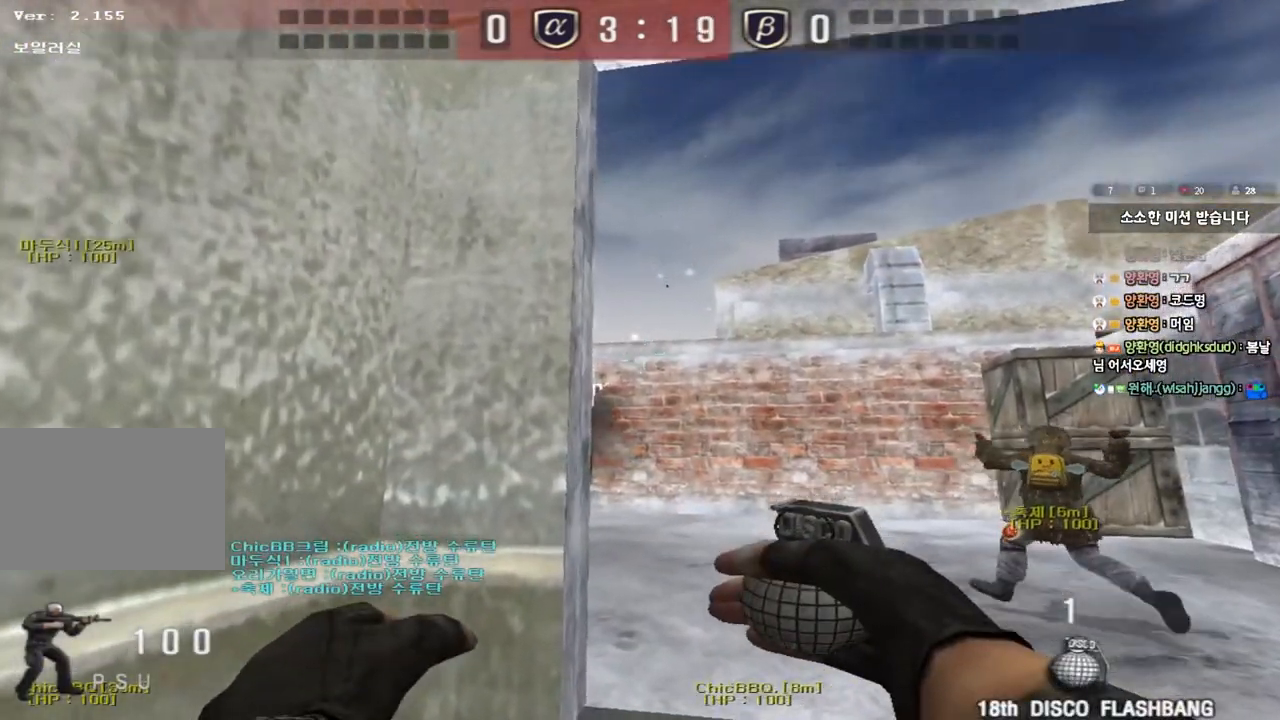
Gameplay with keyboard; each line is a JSON object with the keys held at the frame after it. "events" lists presses ("down") and releases ("up") of "a", "ctrl", "d", "e", "f", "q", "r", "s", "shift", "space", "tab" and "w" between this image and that frame as [ms after this image, input, new state], when the widget could be followed in between. No other keys are recorded. Mouse input is not recorded.
{"keys": ["shift"], "events": [[67, "d", "down"], [150, "d", "up"], [150, "w", "up"], [233, "a", "down"], [367, "a", "up"]]}
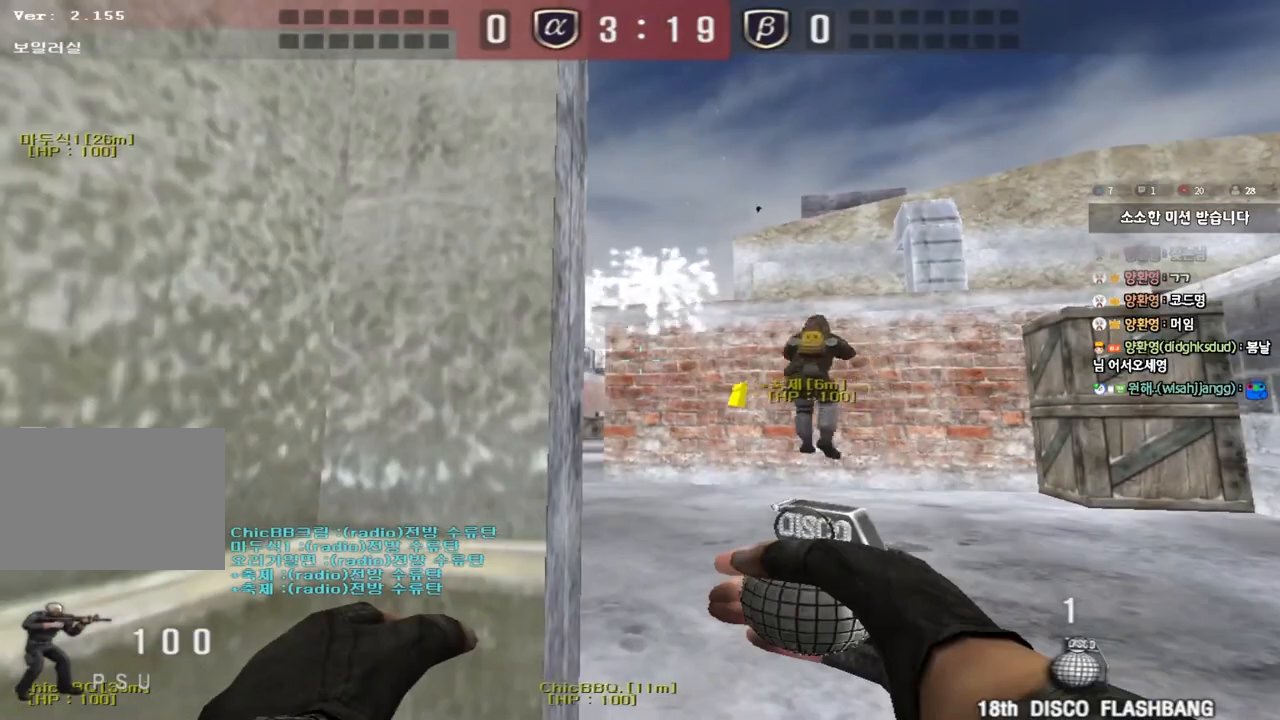
{"keys": [], "events": [[300, "shift", "up"]]}
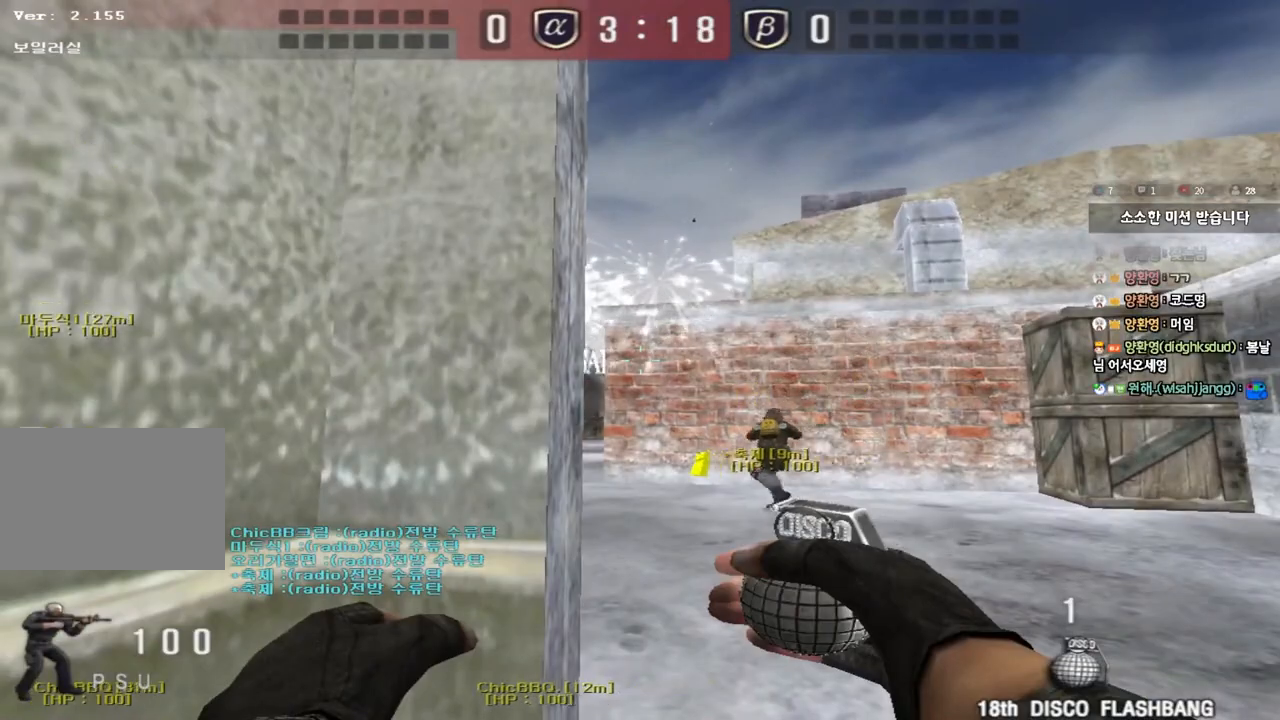
{"keys": ["a", "w"], "events": [[117, "a", "down"], [200, "a", "up"], [317, "a", "down"], [333, "w", "down"]]}
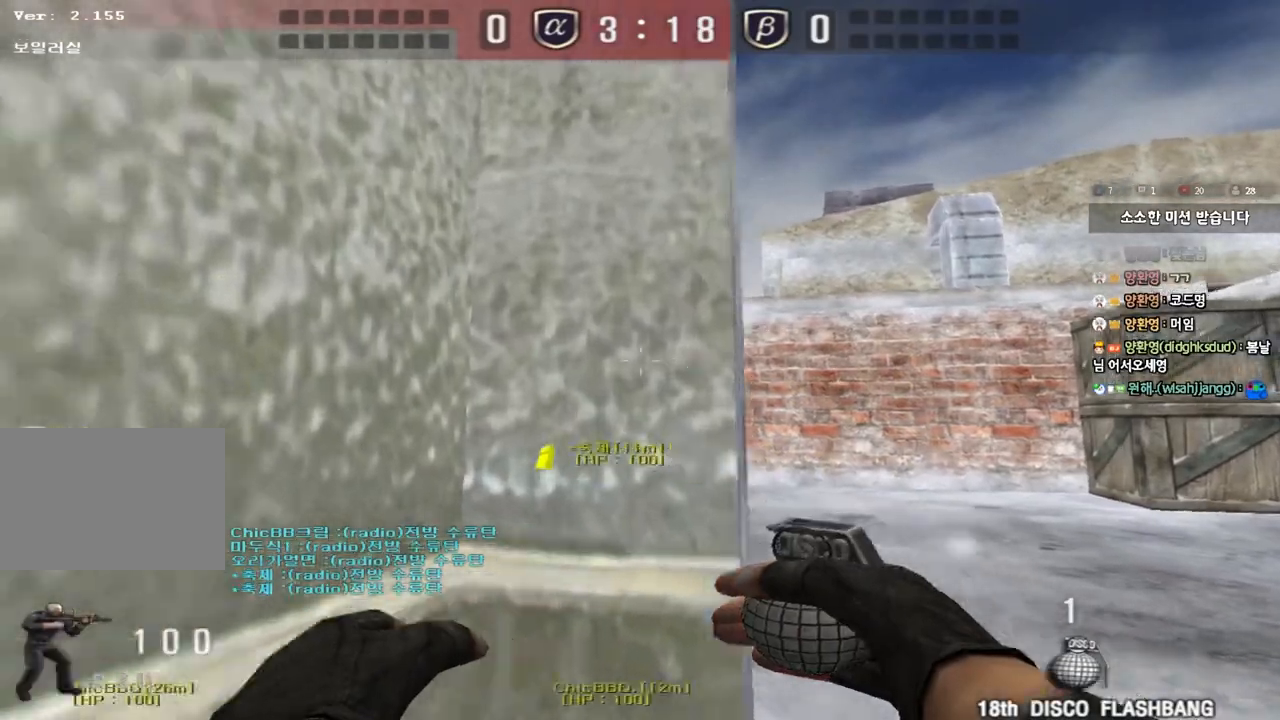
{"keys": ["d", "w"], "events": [[100, "a", "up"], [117, "d", "down"]]}
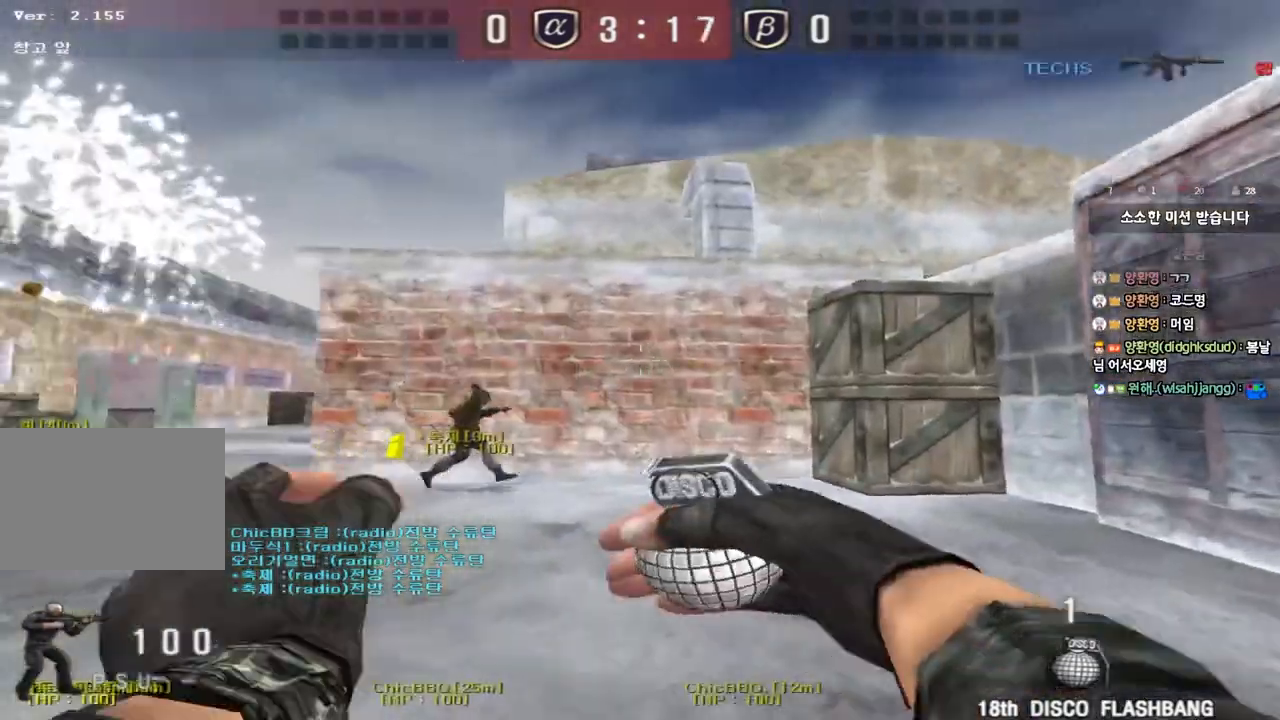
{"keys": ["d", "w"], "events": []}
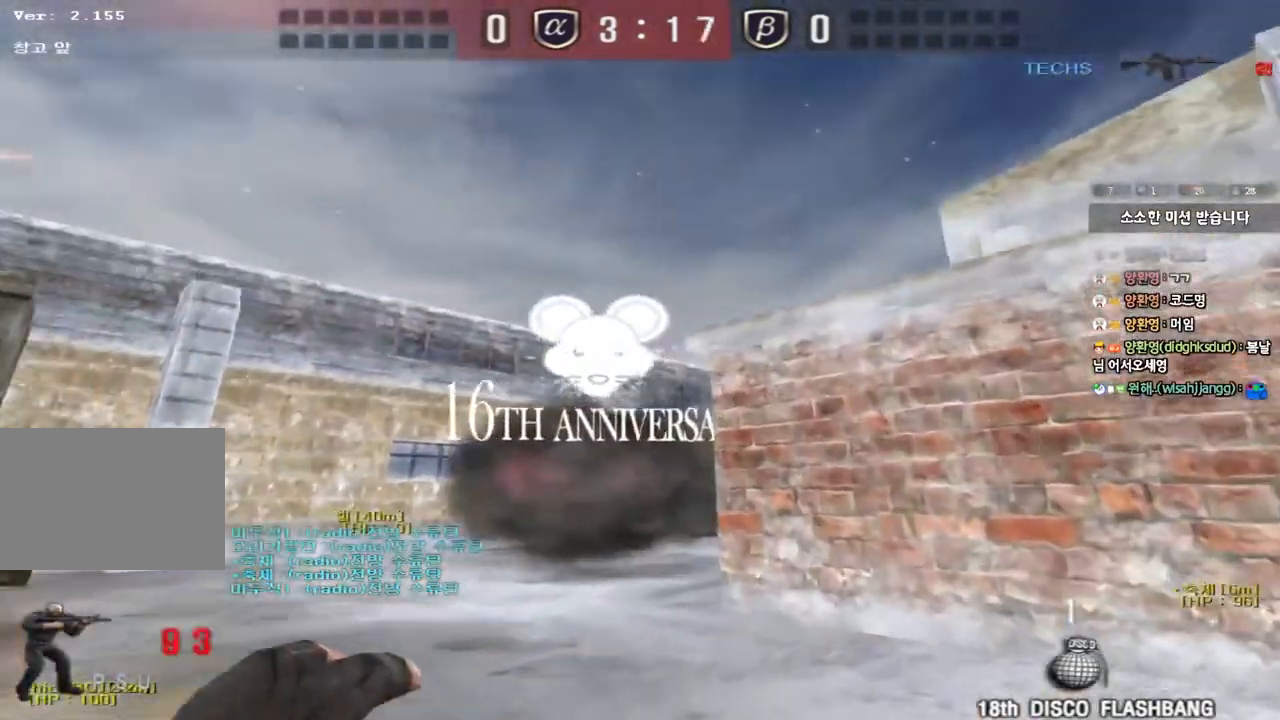
{"keys": ["a", "w"], "events": [[433, "d", "up"], [467, "a", "down"]]}
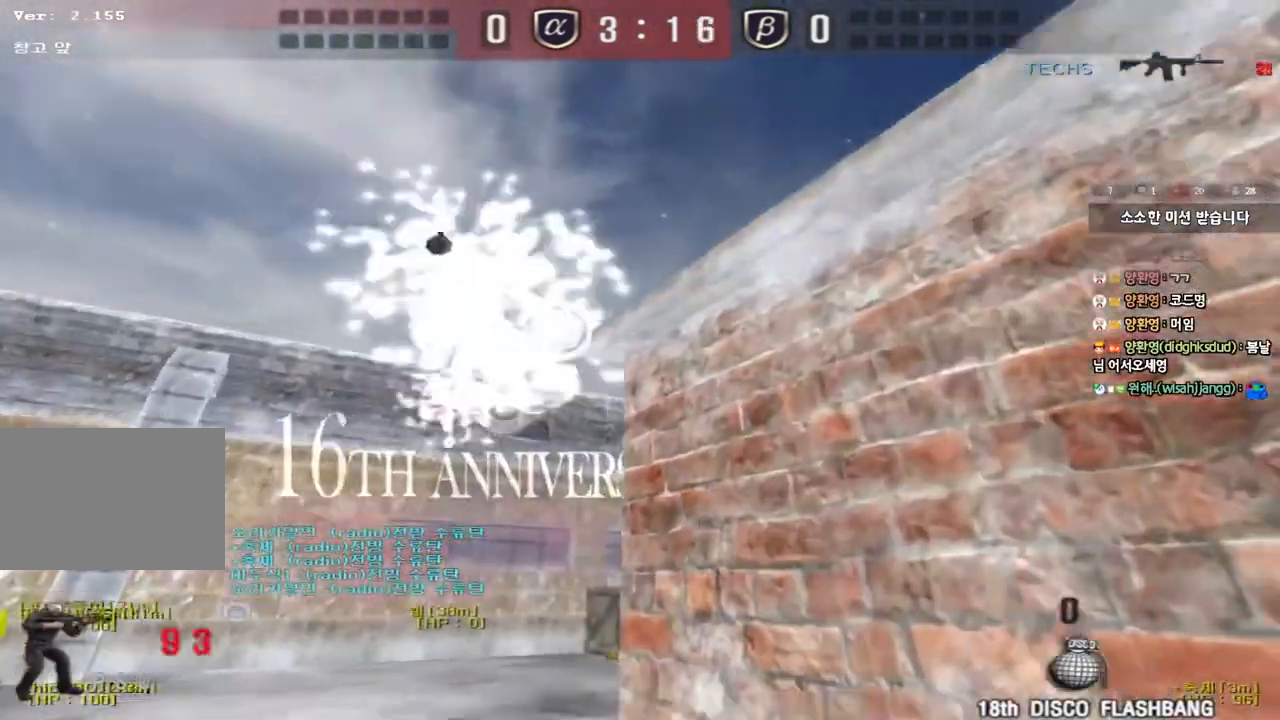
{"keys": ["a", "w"], "events": []}
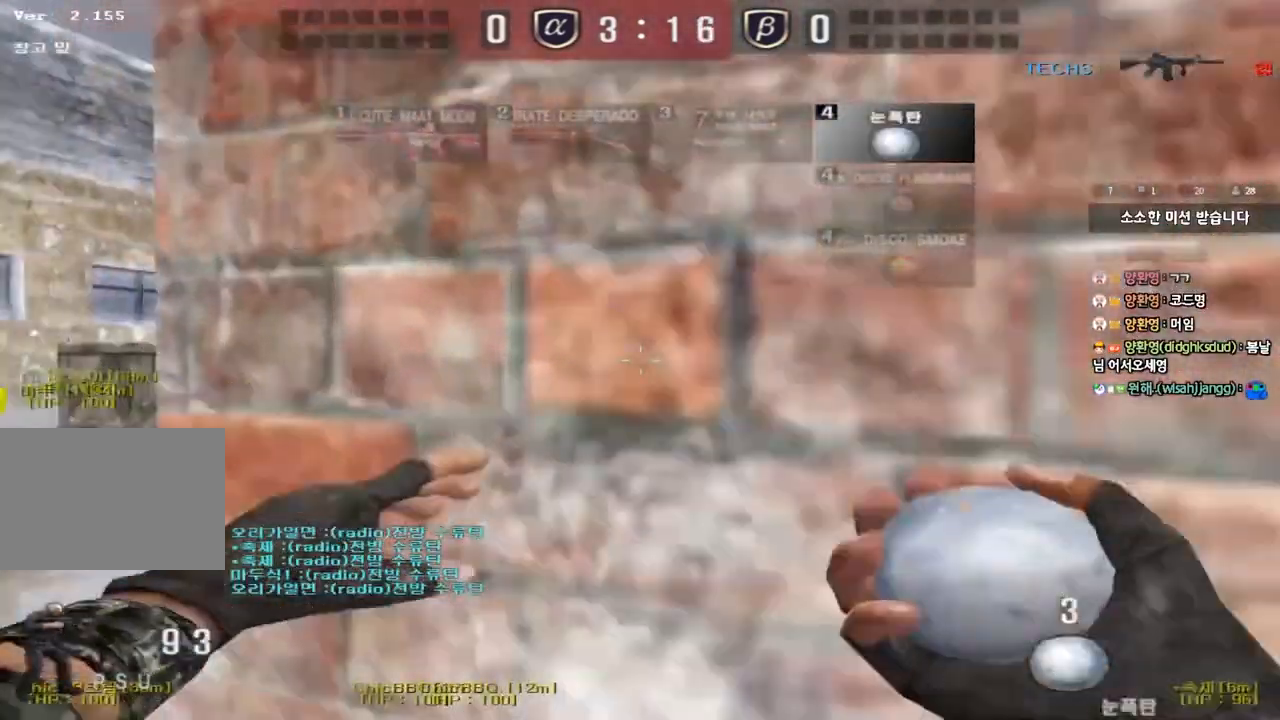
{"keys": ["d", "w"], "events": [[250, "a", "up"], [317, "d", "down"]]}
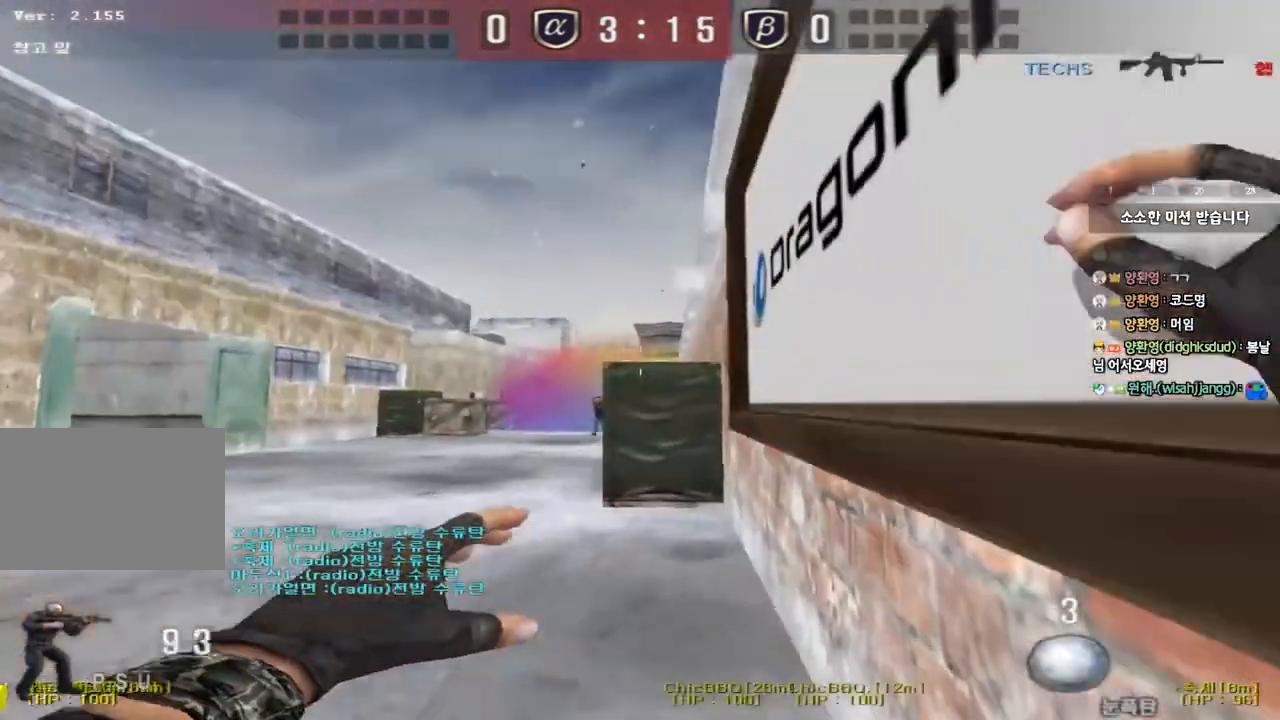
{"keys": ["d", "space", "w"], "events": [[383, "space", "down"]]}
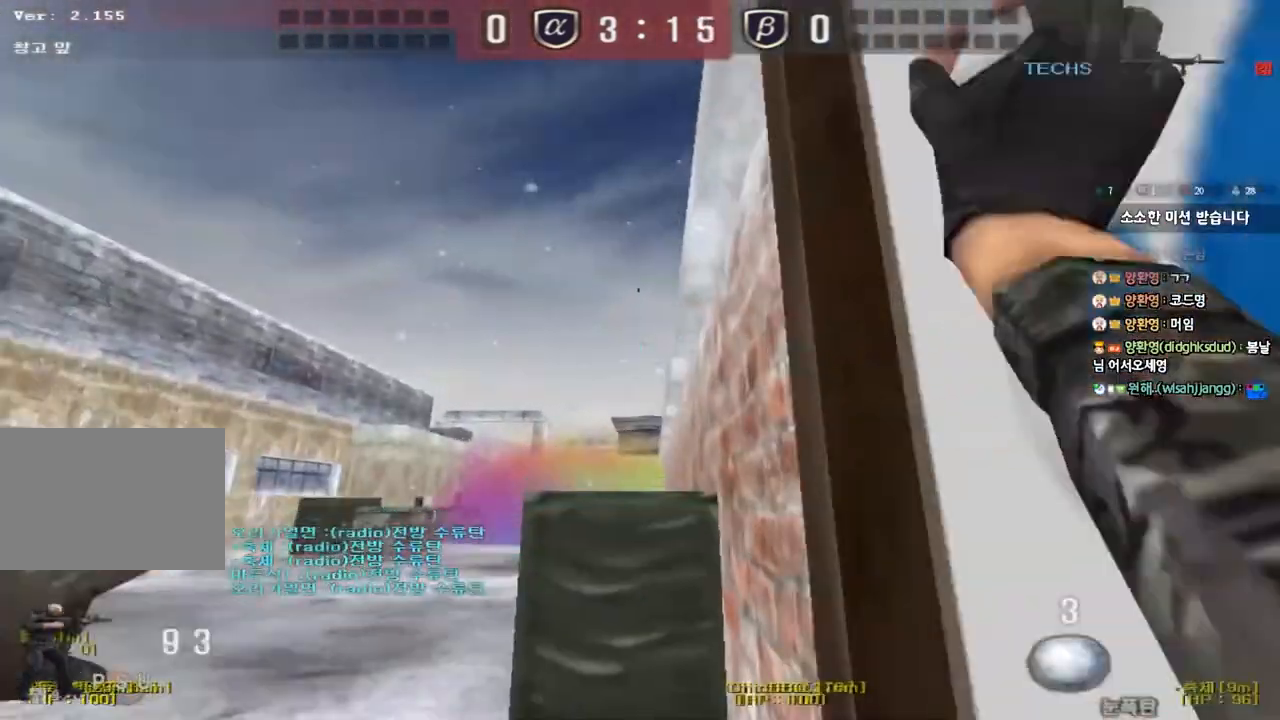
{"keys": ["w"], "events": [[33, "d", "up"], [33, "w", "up"], [50, "space", "up"], [500, "w", "down"]]}
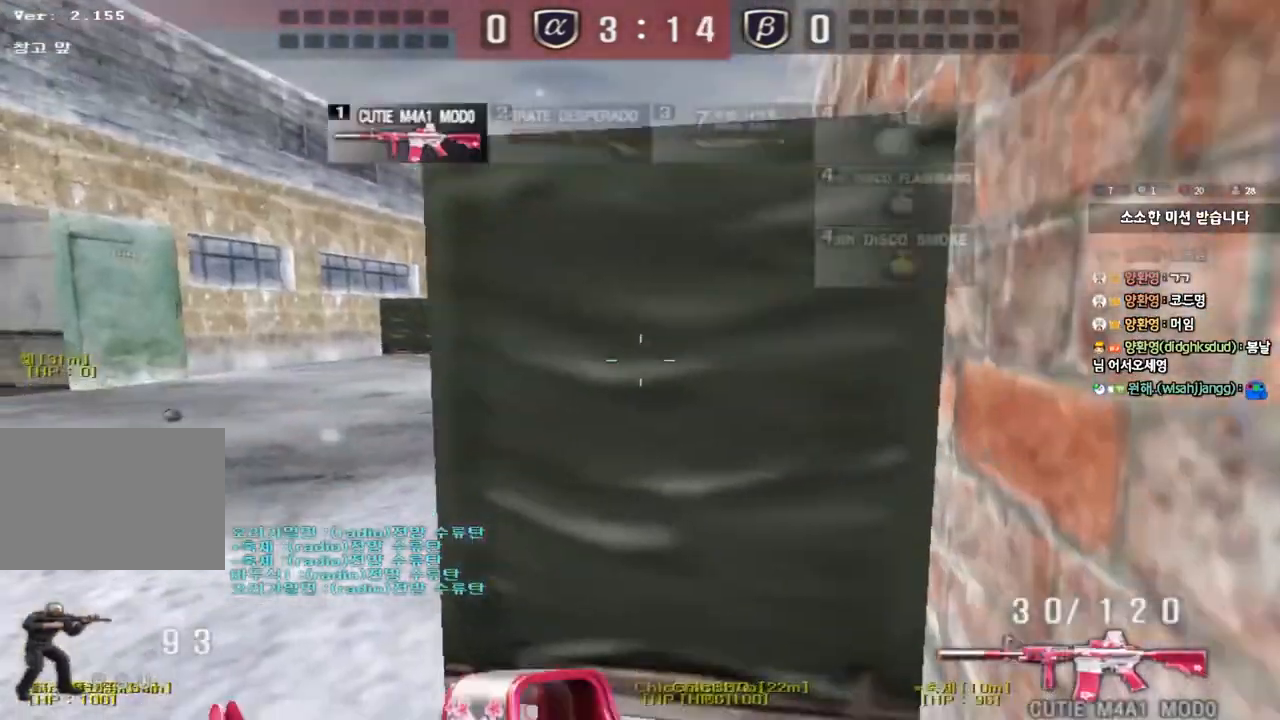
{"keys": ["ctrl"], "events": [[17, "d", "down"], [183, "ctrl", "down"], [200, "d", "up"], [200, "w", "up"], [300, "d", "down"], [450, "d", "up"]]}
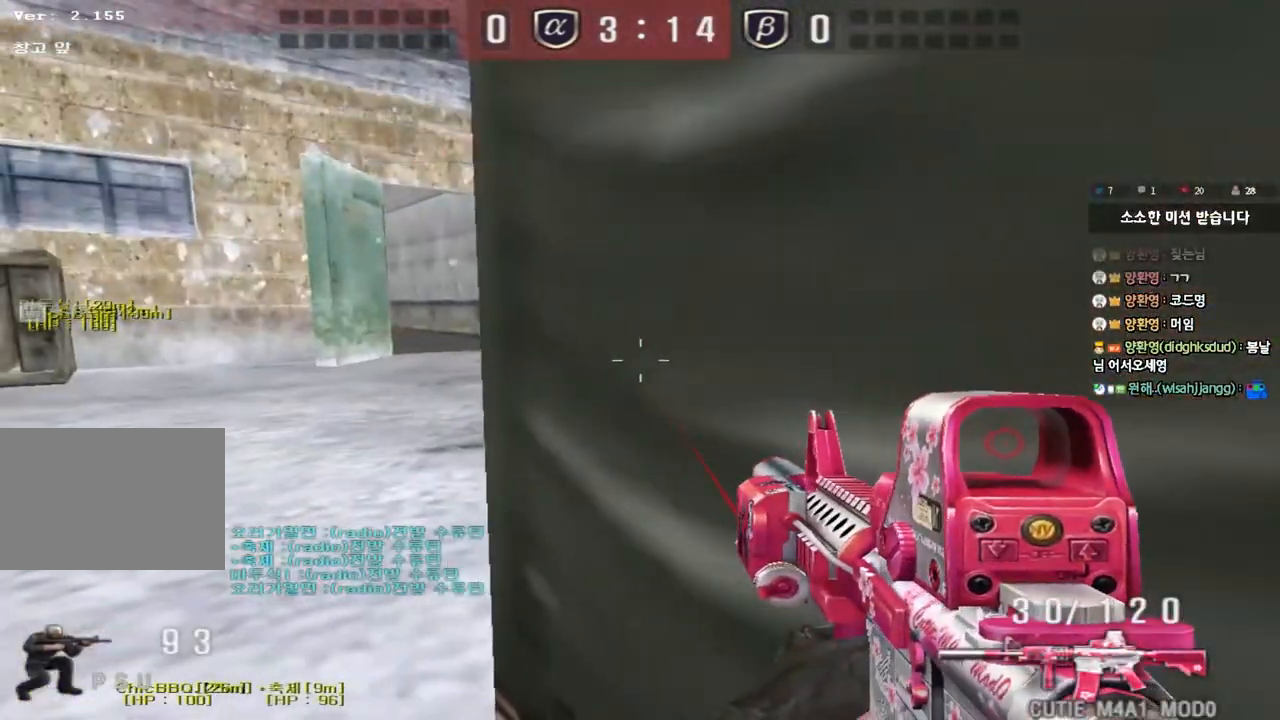
{"keys": ["a", "s"], "events": [[217, "a", "down"], [217, "w", "down"], [233, "ctrl", "up"], [333, "a", "up"], [333, "ctrl", "down"], [333, "w", "up"], [350, "space", "down"], [433, "a", "down"], [433, "s", "down"], [450, "ctrl", "up"], [450, "space", "up"]]}
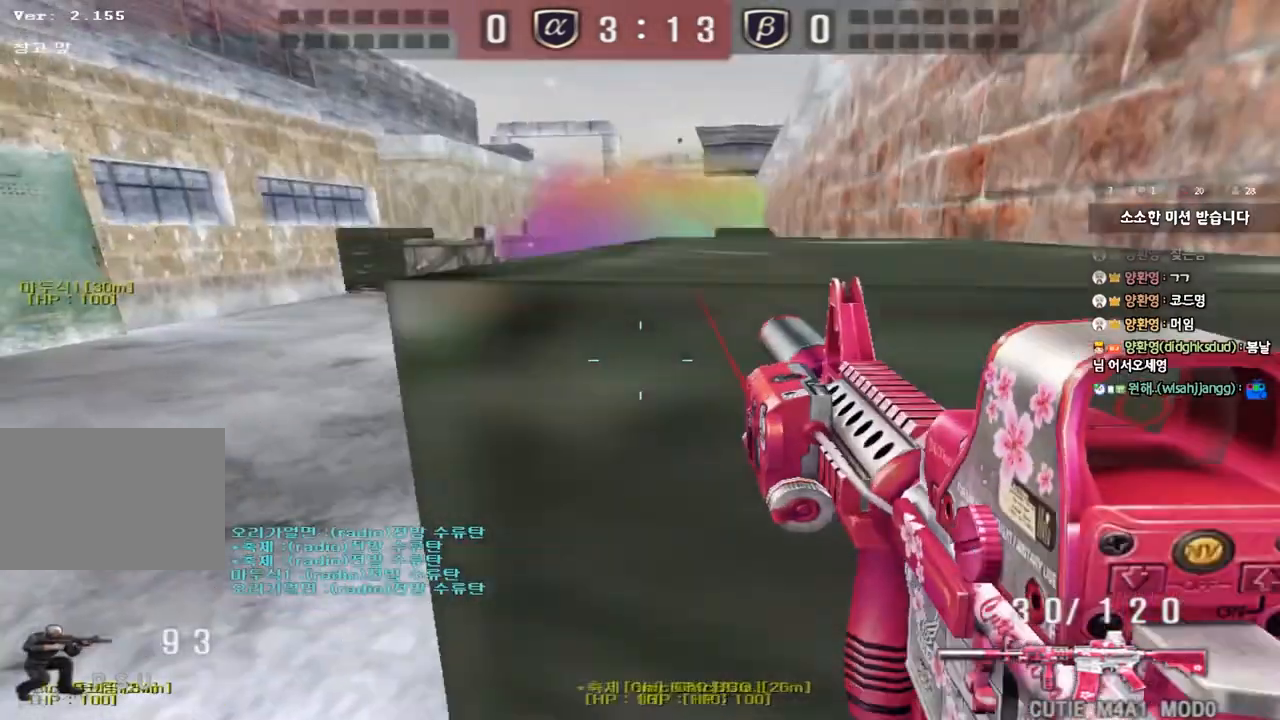
{"keys": ["a", "w"], "events": [[50, "ctrl", "down"], [217, "ctrl", "up"], [283, "s", "up"], [367, "w", "down"]]}
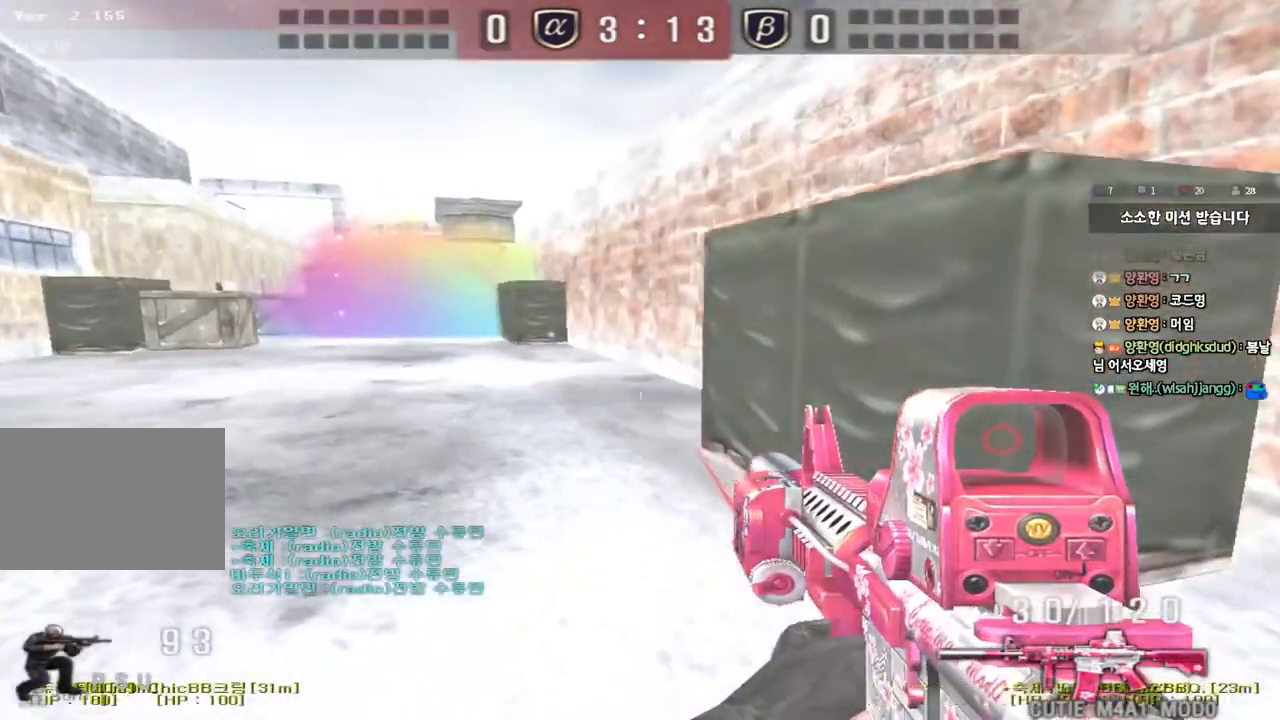
{"keys": ["a", "w"], "events": []}
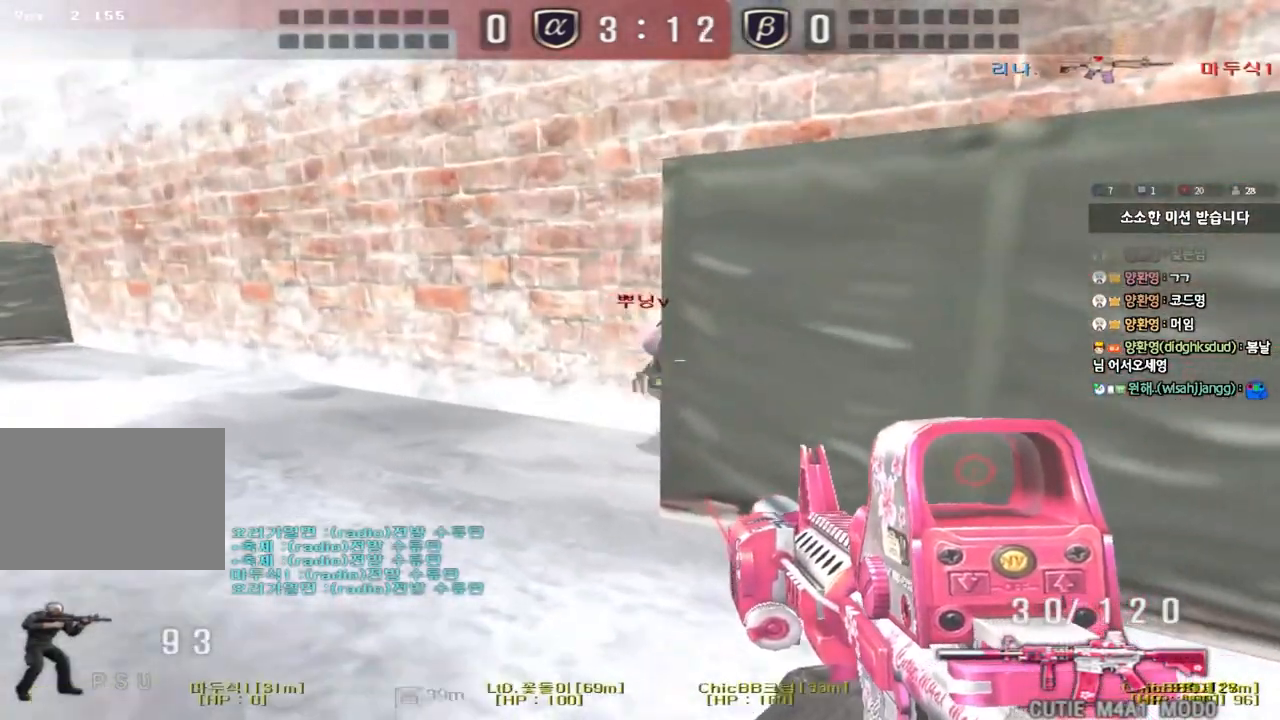
{"keys": ["ctrl"], "events": [[83, "ctrl", "down"], [100, "w", "up"], [133, "a", "up"]]}
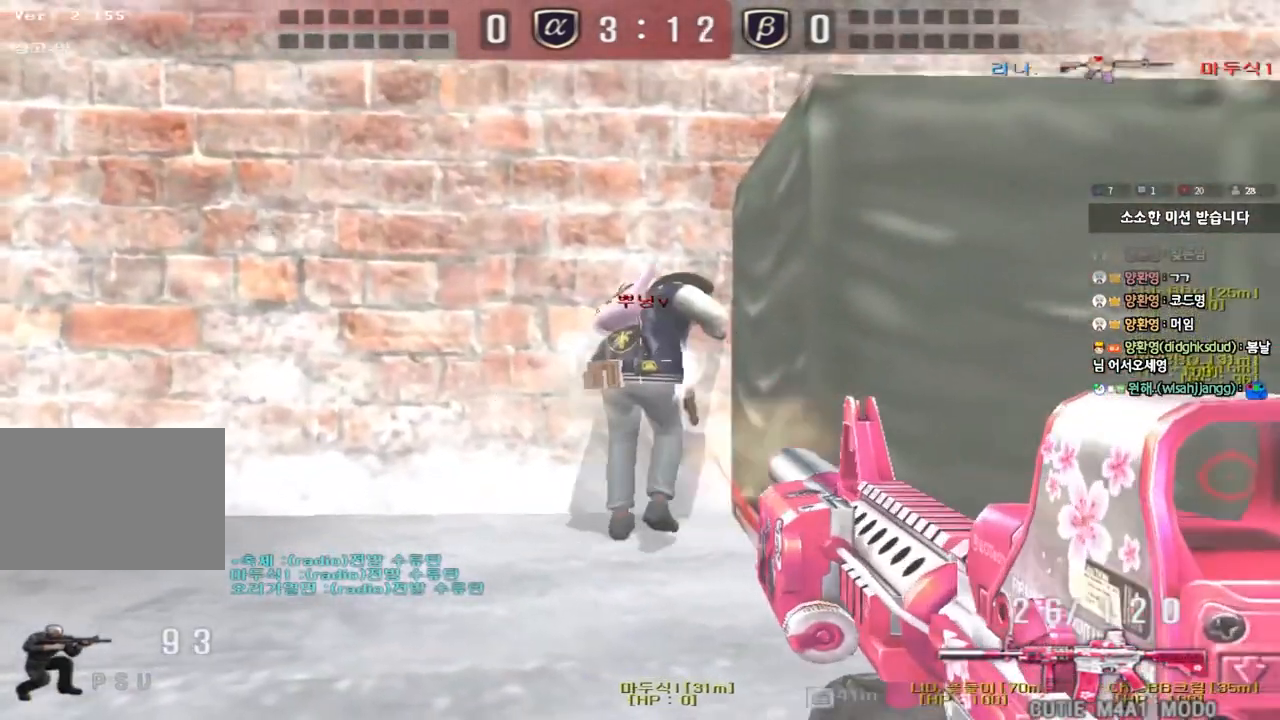
{"keys": ["a", "w"], "events": [[150, "a", "down"], [150, "w", "down"], [183, "ctrl", "up"]]}
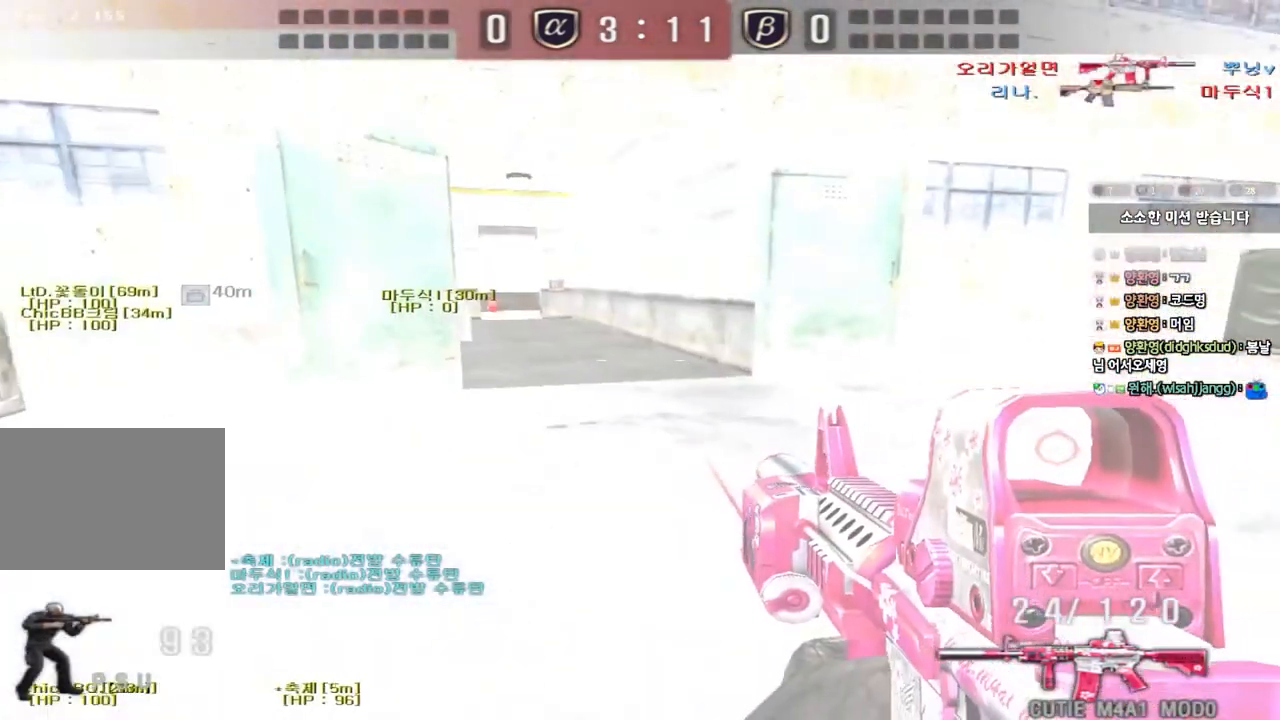
{"keys": [], "events": [[67, "shift", "down"], [67, "w", "up"], [83, "a", "up"], [83, "space", "down"], [167, "space", "up"], [500, "shift", "up"]]}
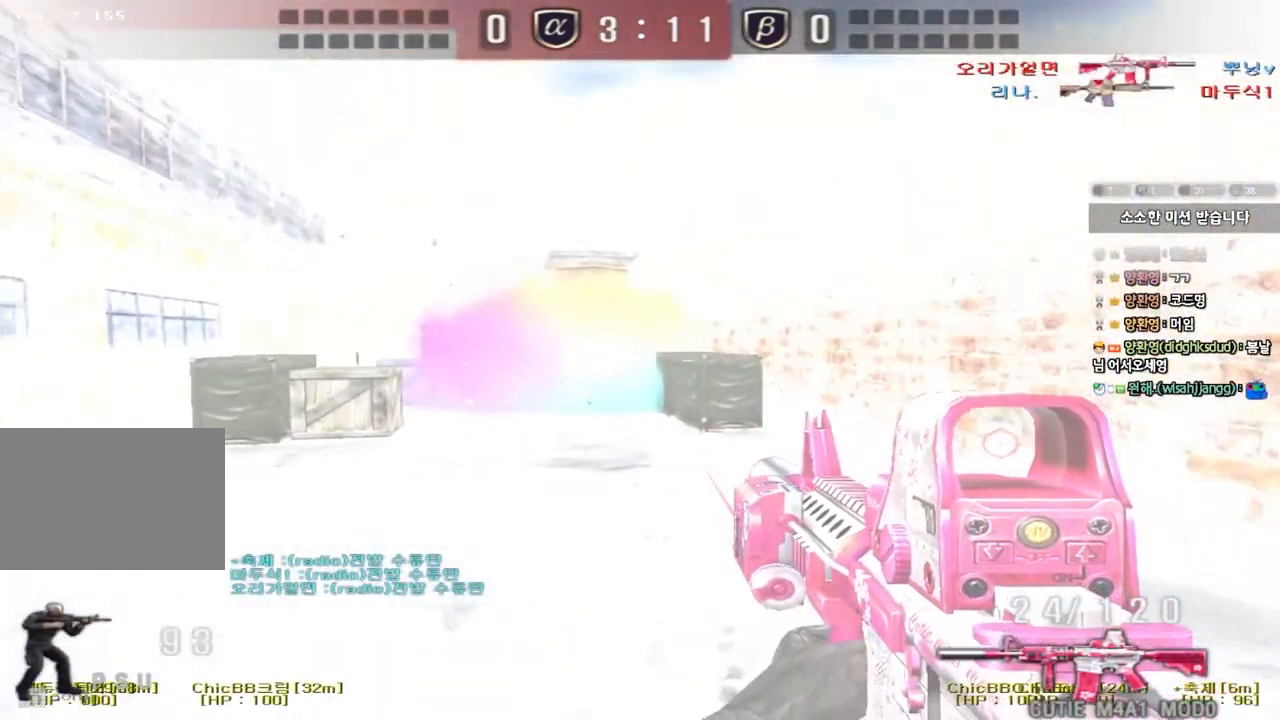
{"keys": ["w"], "events": [[33, "a", "down"], [50, "w", "down"], [500, "a", "up"]]}
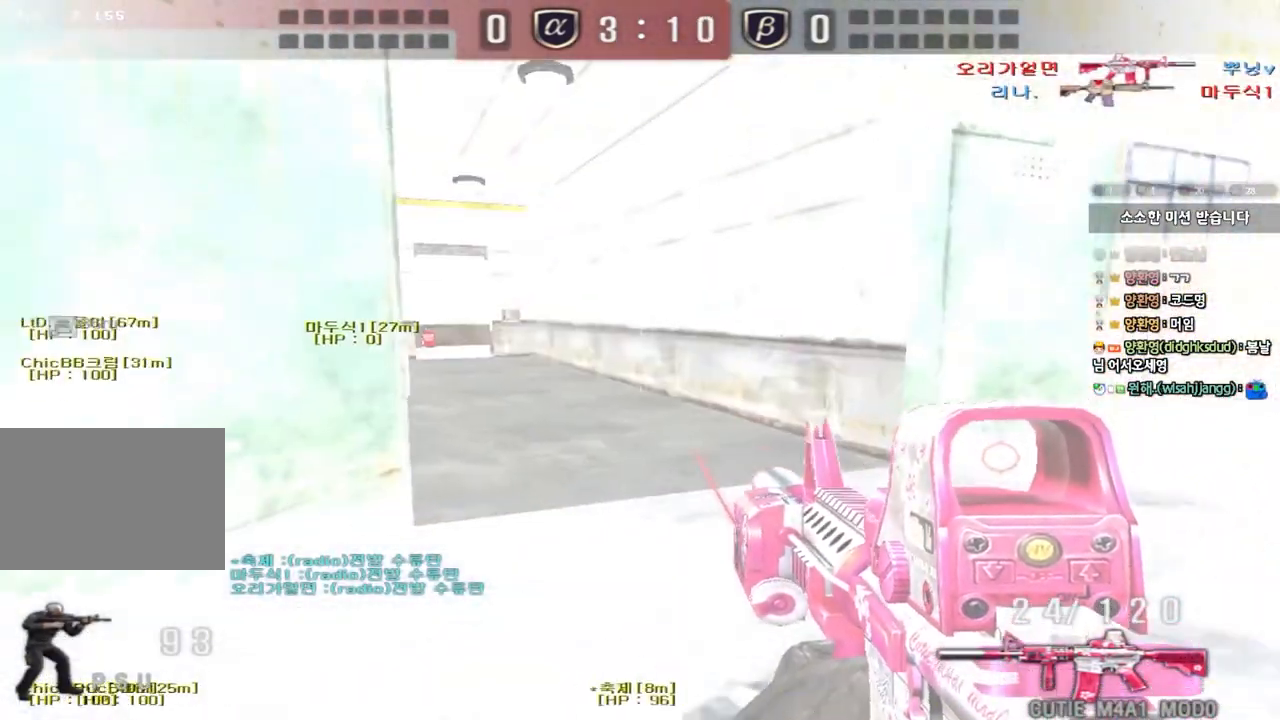
{"keys": ["shift"], "events": [[33, "d", "down"], [317, "shift", "down"], [333, "d", "up"], [333, "w", "up"], [367, "space", "down"], [483, "space", "up"]]}
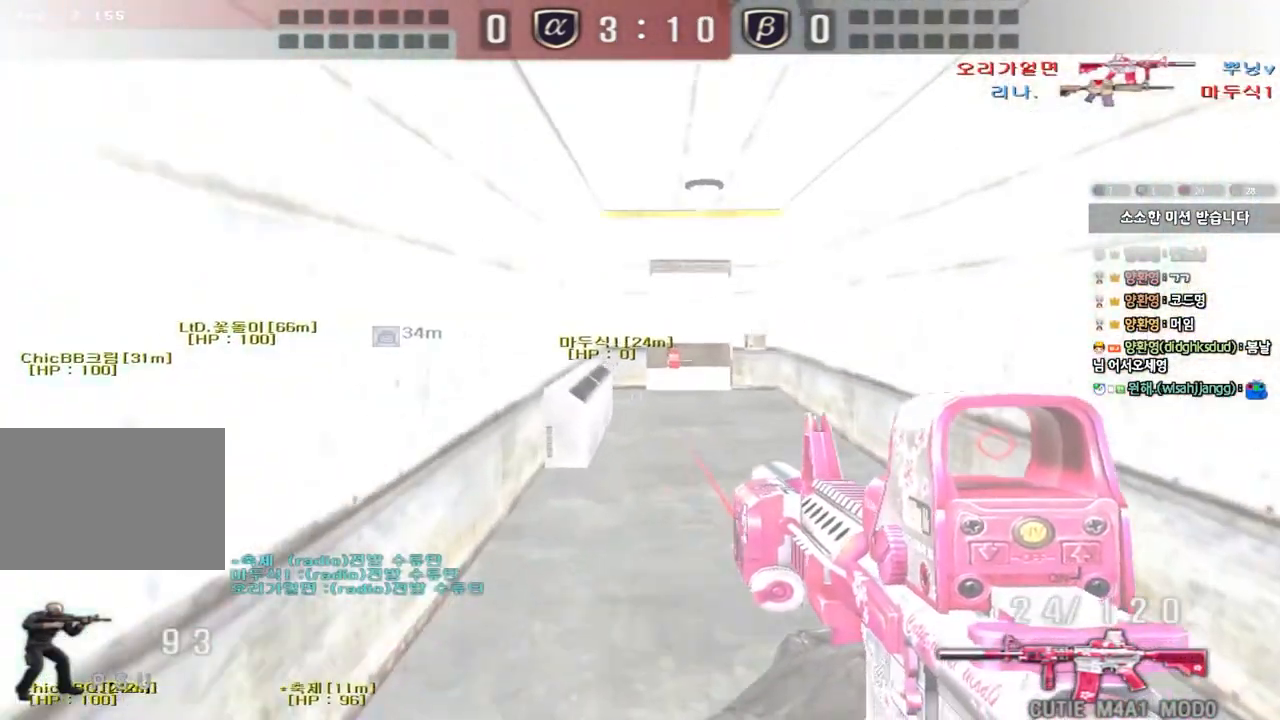
{"keys": ["d", "w"]}